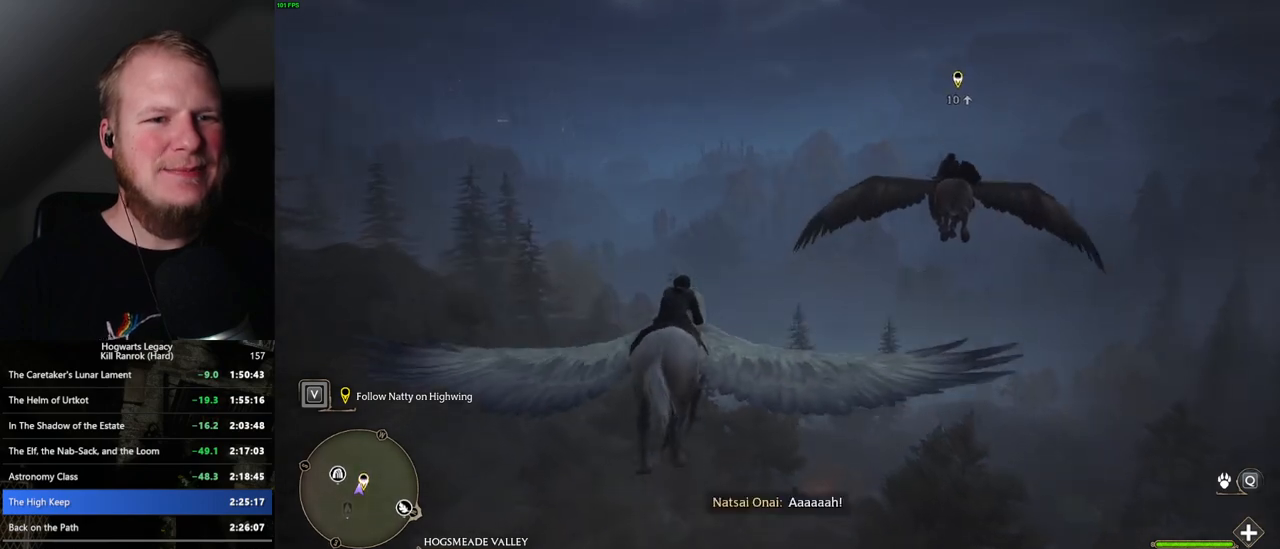
Gameplay with keyboard and mouse; each line is a JSON object with the keys and mouse buttons held at the frame after it. "events" lists presses ("down") and releases ("up") of ".", "/", "0", "1", "2", "3", "4", "5", "6", "7", "8", "9", "a", "alt_l", "alt_r", "b", "backslash", "backspace", "c", "caps_lock", "comma", "ctrl_l", "ctrl_r", "d", "e", "equals", "escape", "f", "f1", "f10", "f11", "f12", "f2", "f3", "f4", "f5", "f6", "f7", "f8", "f9", "g", "h", "i", "j", "k", "l", "lbracket", "m", "minus", "n", "o", "p", "q", "quote", "r", "rbracket", "return", "s", "semicolon", "shift_l", "shift_r", "space", "super", "t", "tab", "tilde", "u", "v", "w", "x", "y", "z", "mouse_left", "mouse_wheel", "mouse_right", "mouse_mb4" and "mouse_mb5" between this image and that frame as [ms after this image, input, new state], when the widget could be followed in between. "mouse_left", "mouse_wheel", "mouse_right", "mouse_mb4", "mouse_mb5" = the "left", "wheel", "right", "mb4", "mb5" buttons of the "mouse" list. No other keys are recorded. "wheel" means that the mouse wheel is clicked or scrolled. Mouse movement is not recorded.
{"keys": ["w"], "mouse": [], "events": [[233, "d", "down"], [267, "d", "up"]]}
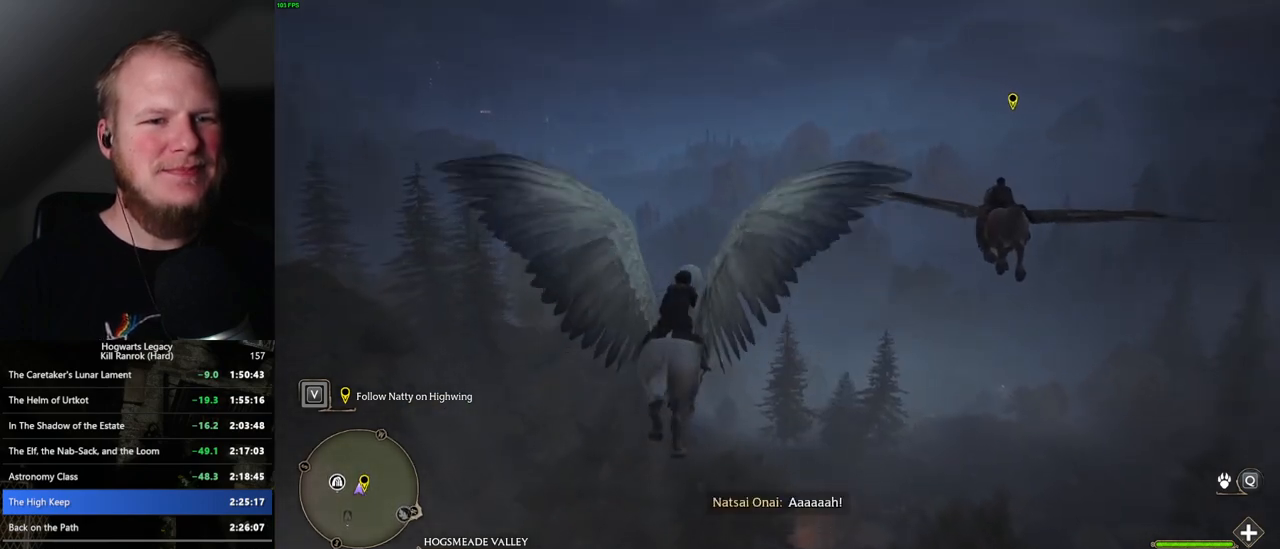
{"keys": ["w"], "mouse": [], "events": [[450, "d", "down"], [500, "d", "up"]]}
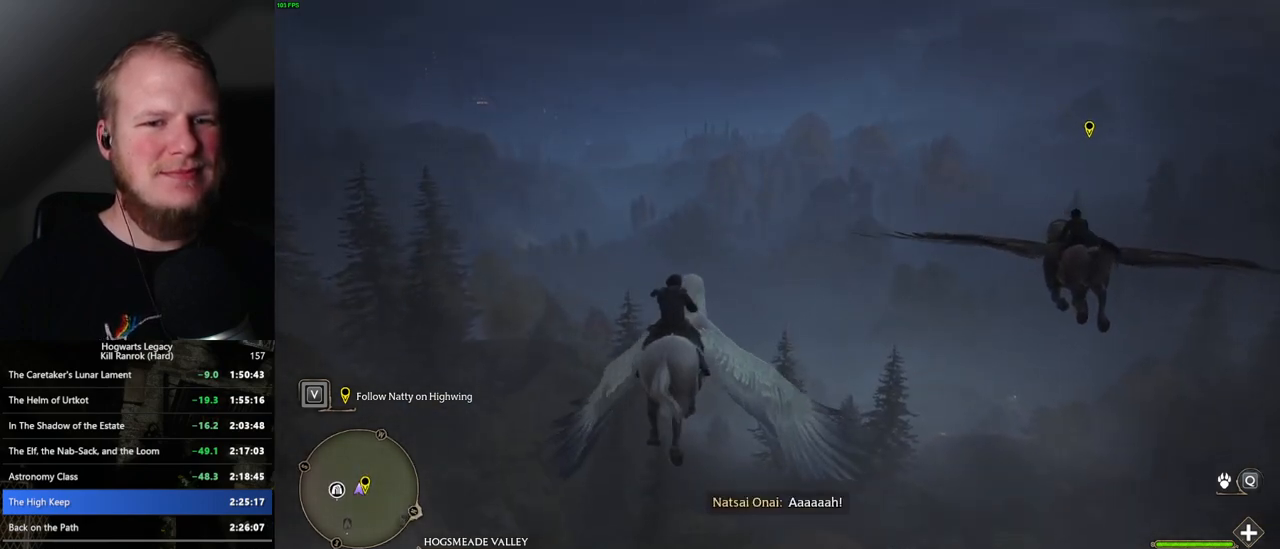
{"keys": ["w"], "mouse": [], "events": [[367, "d", "down"], [467, "d", "up"]]}
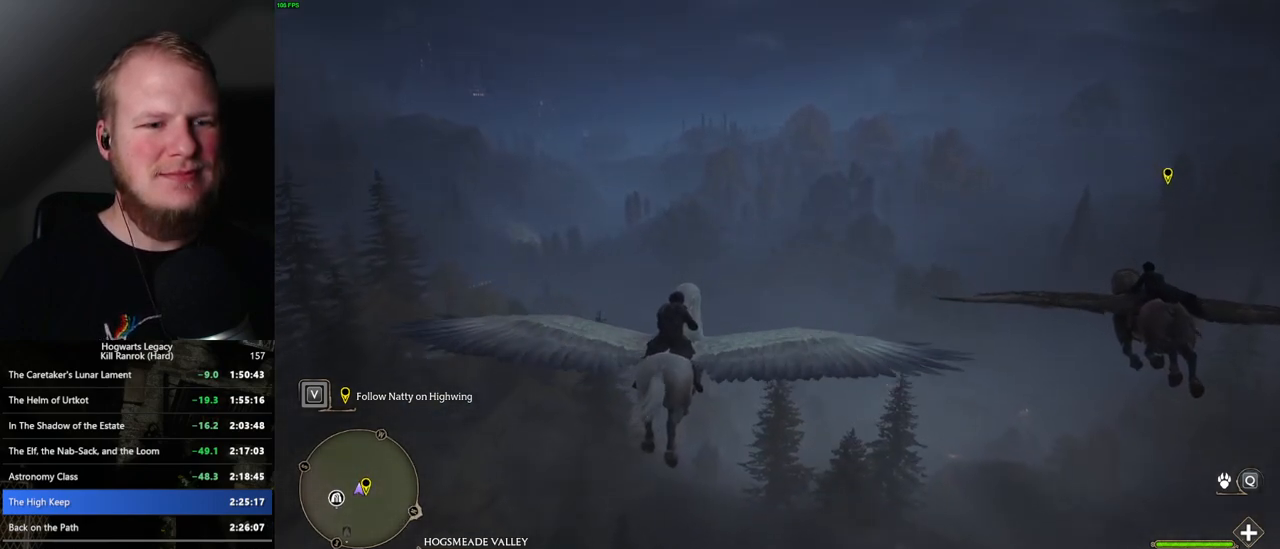
{"keys": ["w"], "mouse": [], "events": []}
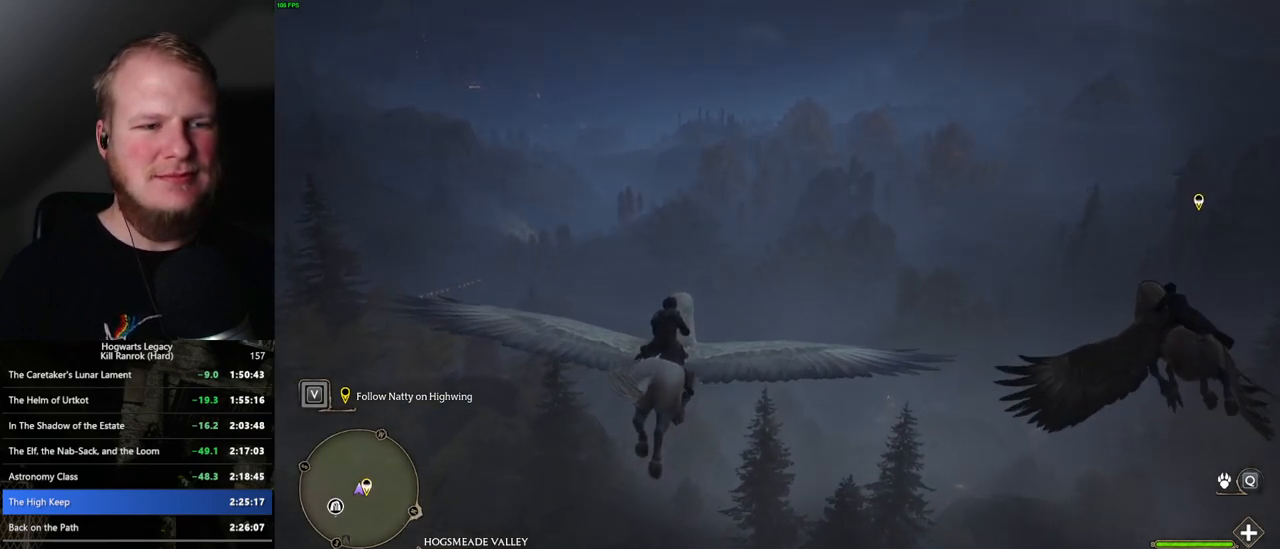
{"keys": ["w"], "mouse": [], "events": [[383, "a", "down"], [450, "a", "up"]]}
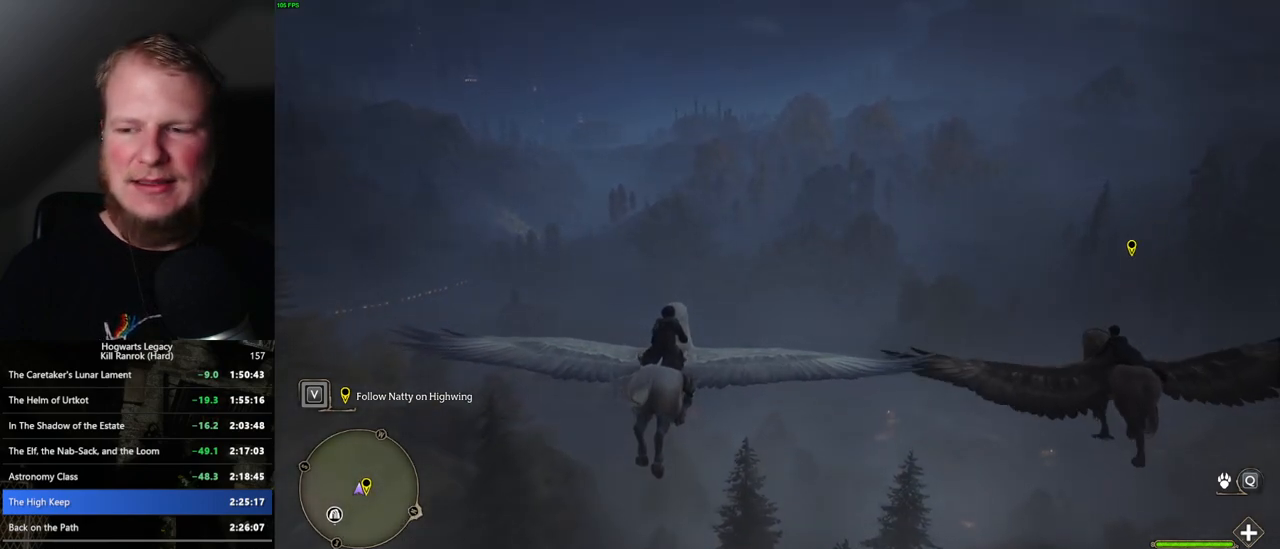
{"keys": ["a", "w"], "mouse": [], "events": [[417, "a", "down"]]}
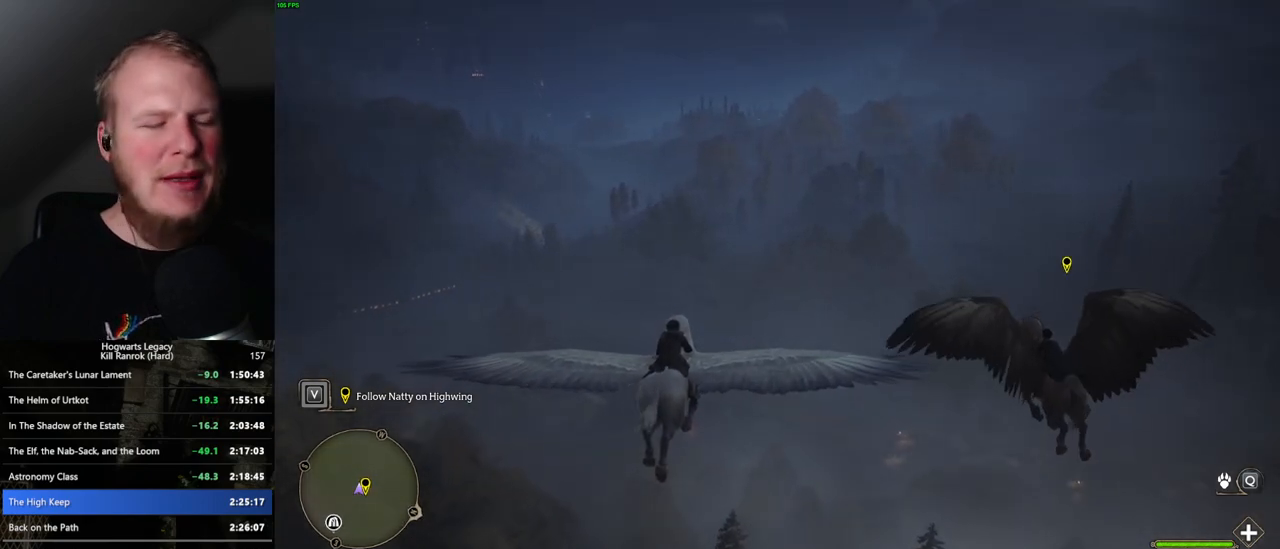
{"keys": ["w"], "mouse": [], "events": [[33, "a", "up"]]}
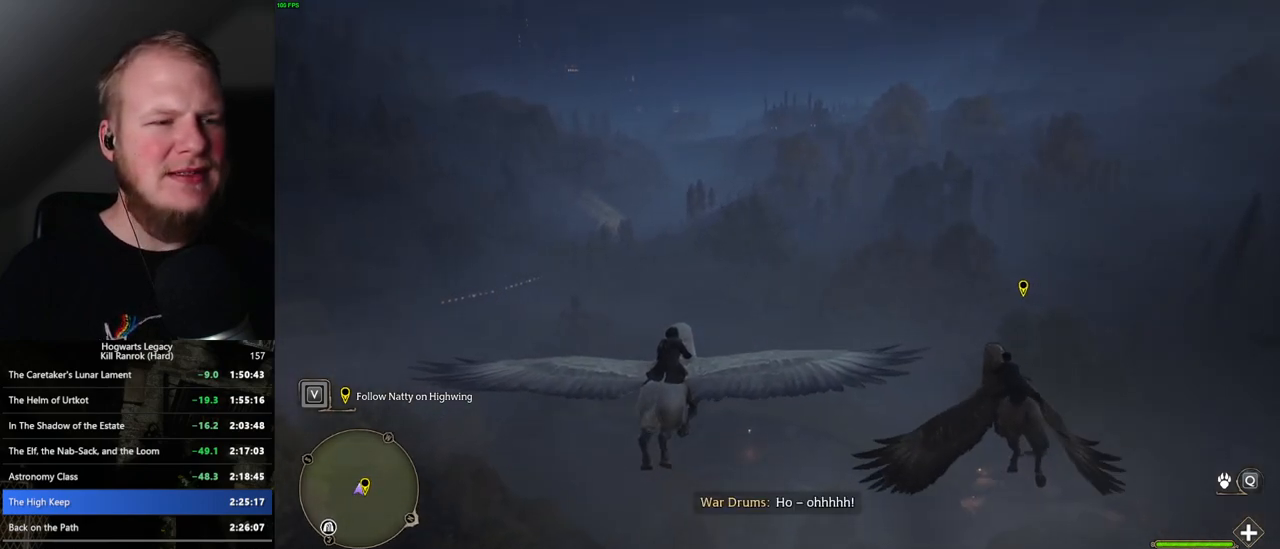
{"keys": ["w"], "mouse": [], "events": [[217, "a", "down"], [300, "a", "up"]]}
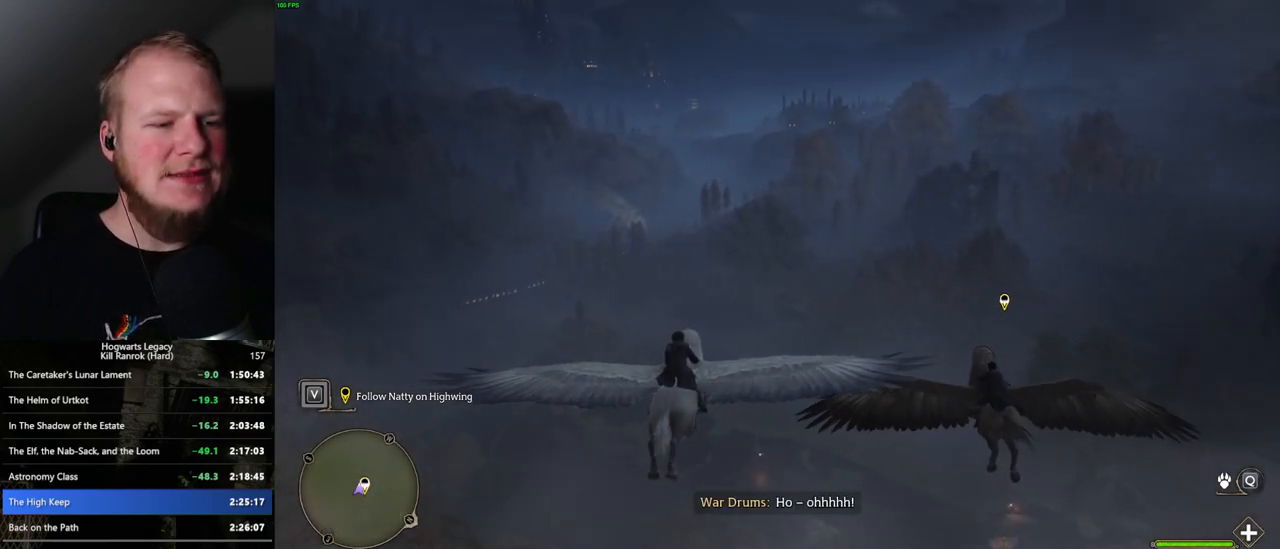
{"keys": ["w"], "mouse": [], "events": []}
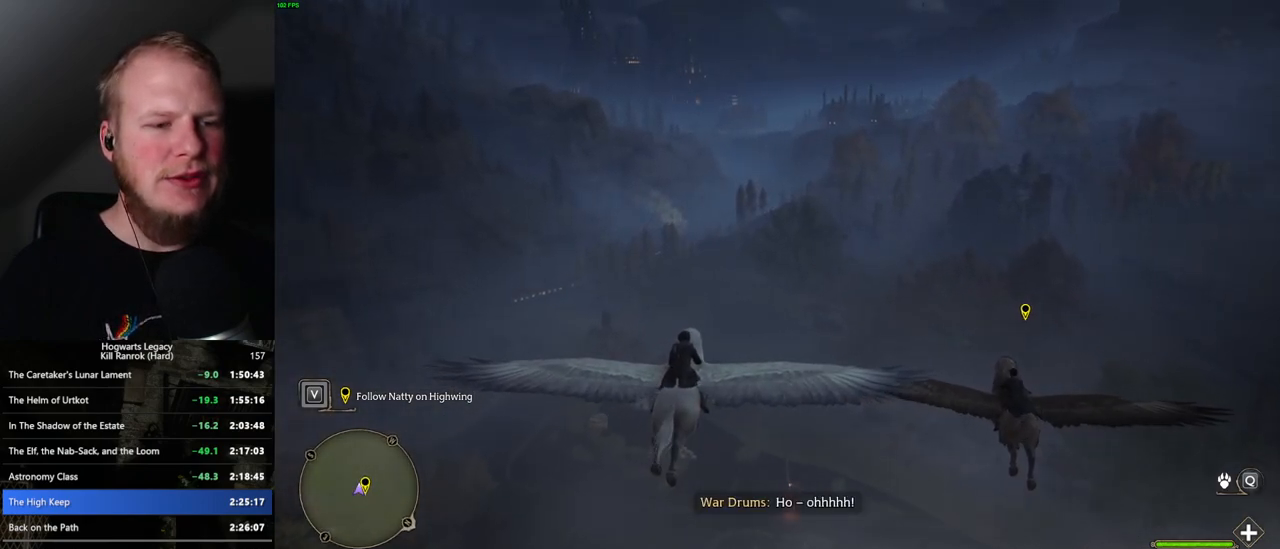
{"keys": ["w"], "mouse": [], "events": []}
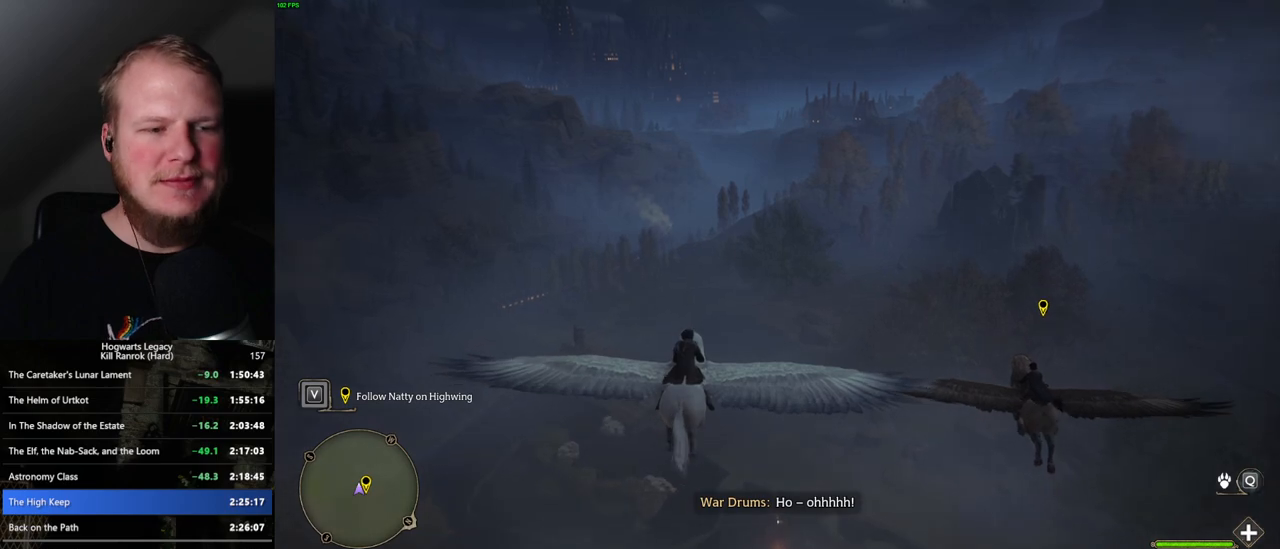
{"keys": ["w"], "mouse": [], "events": []}
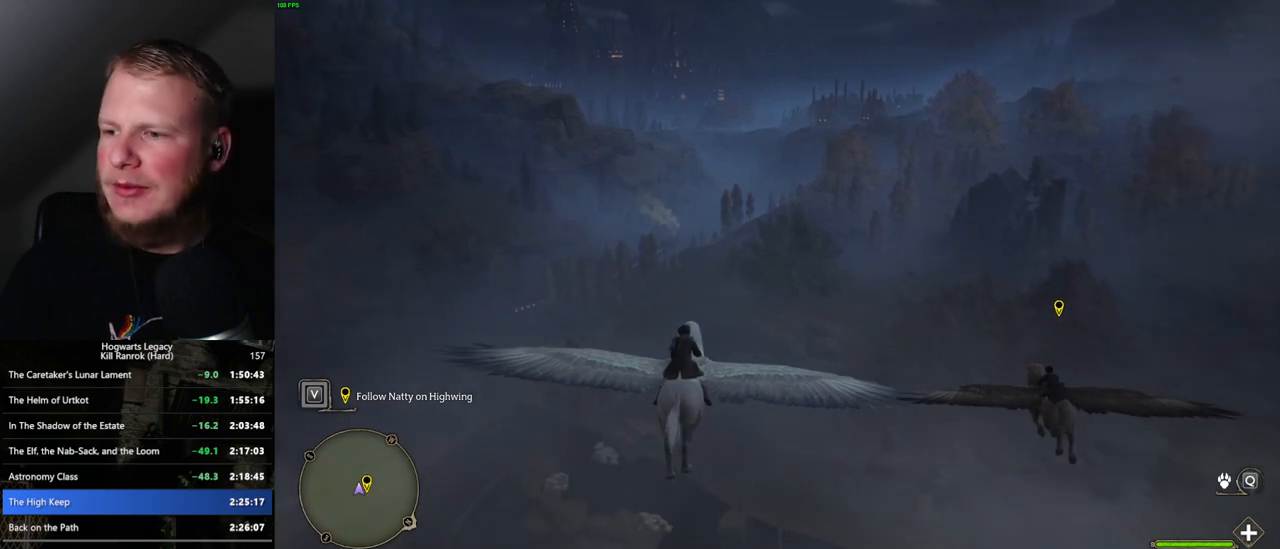
{"keys": ["w"], "mouse": [], "events": []}
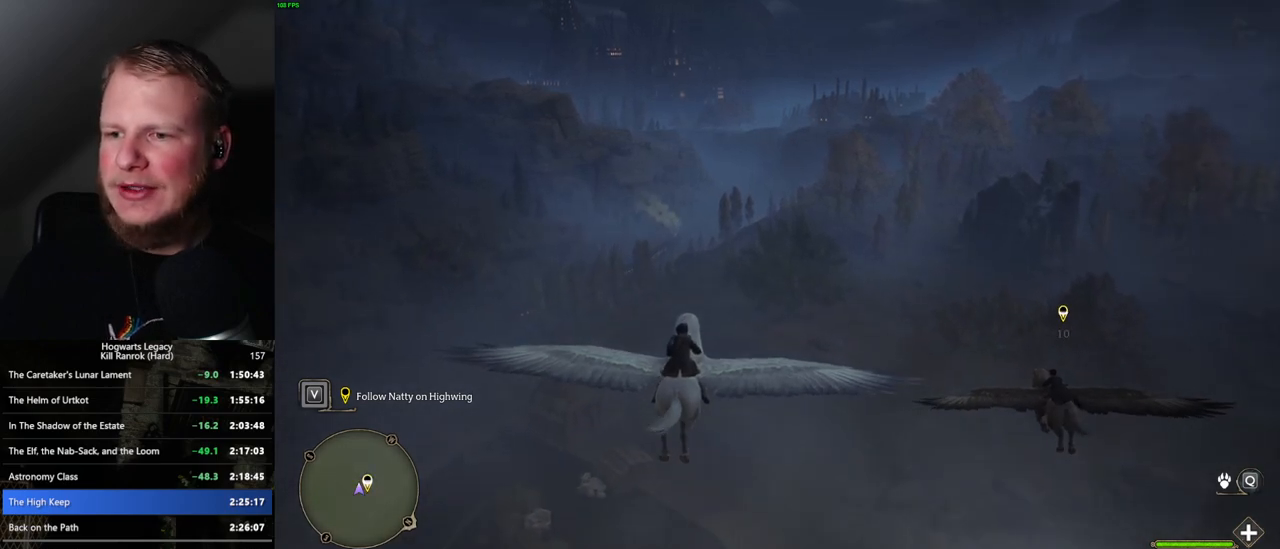
{"keys": ["w"], "mouse": [], "events": [[200, "a", "down"], [267, "a", "up"]]}
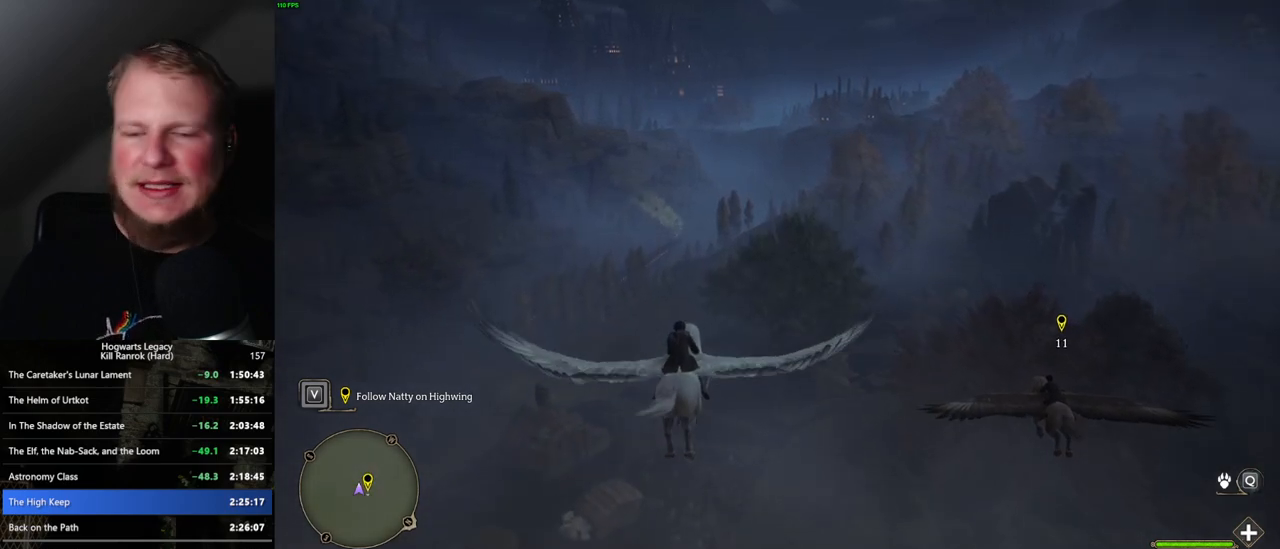
{"keys": ["w"], "mouse": [], "events": []}
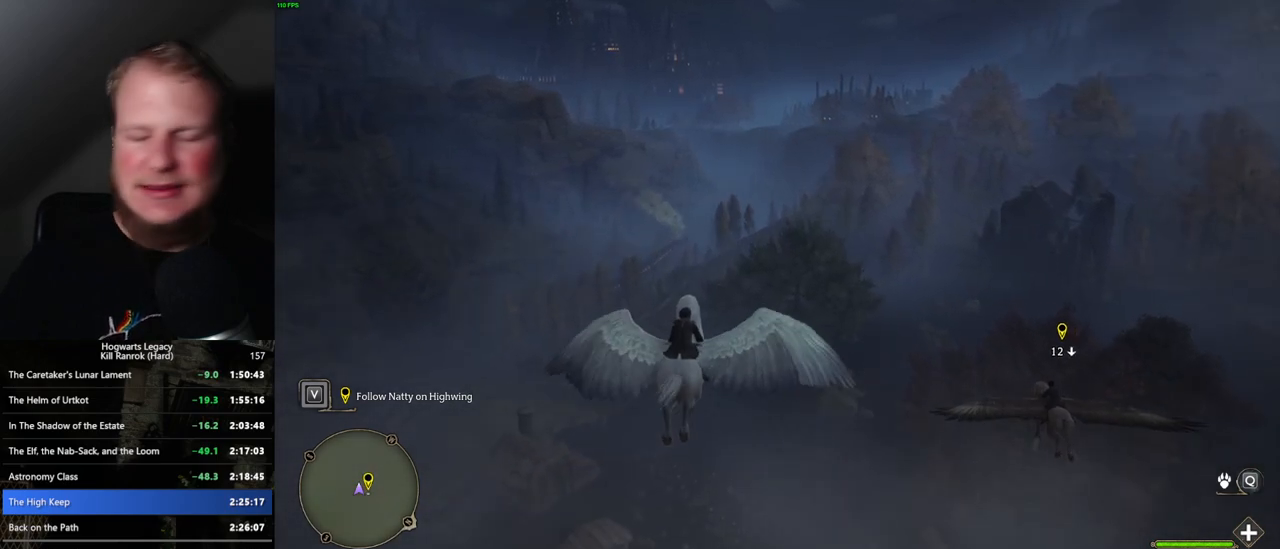
{"keys": ["w"], "mouse": [], "events": []}
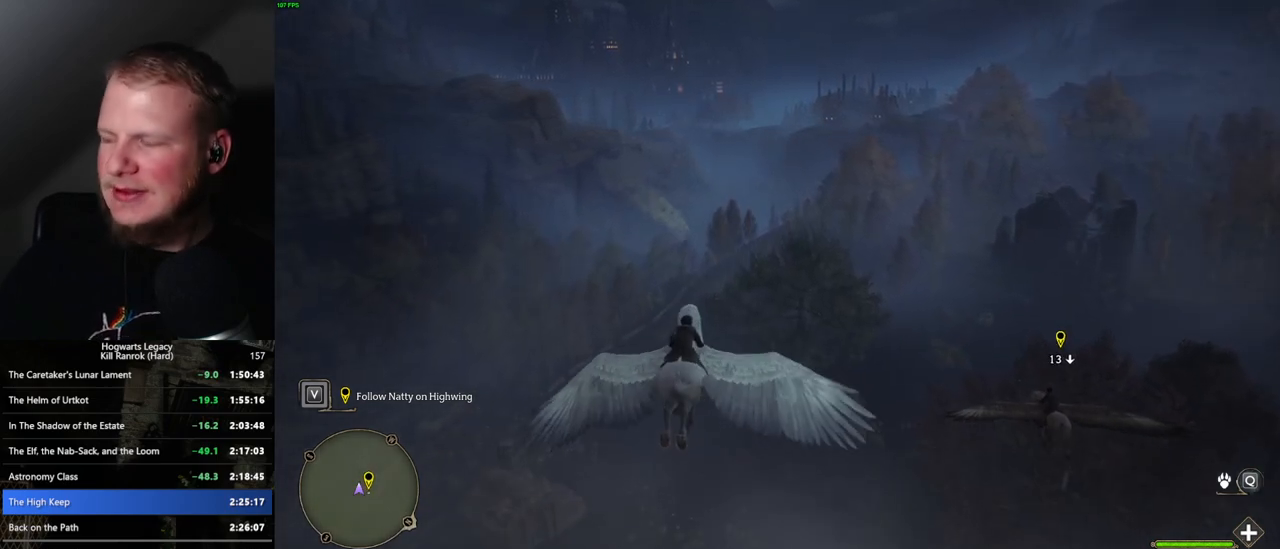
{"keys": ["w"], "mouse": [], "events": []}
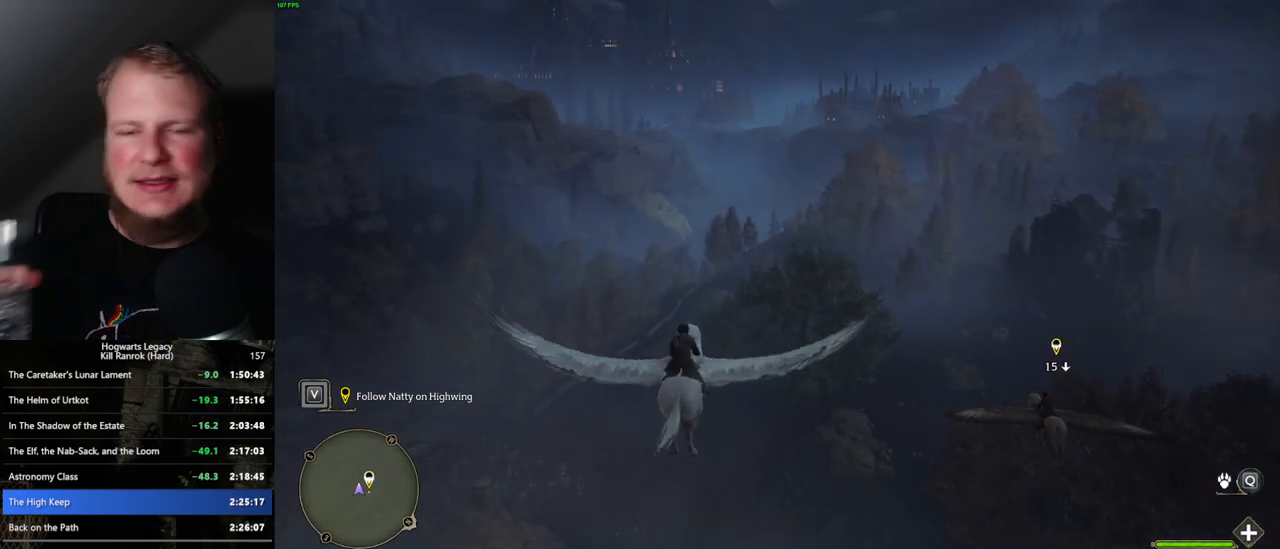
{"keys": ["w"], "mouse": [], "events": []}
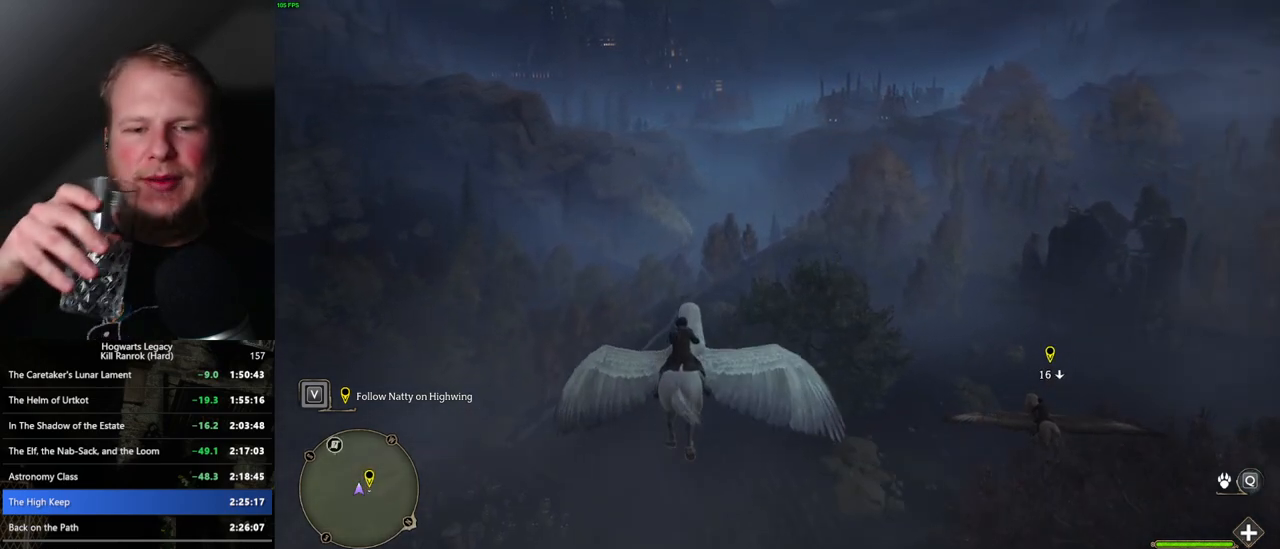
{"keys": ["ctrl_l", "w"], "mouse": [], "events": [[50, "ctrl_l", "down"], [233, "ctrl_l", "up"], [433, "ctrl_l", "down"]]}
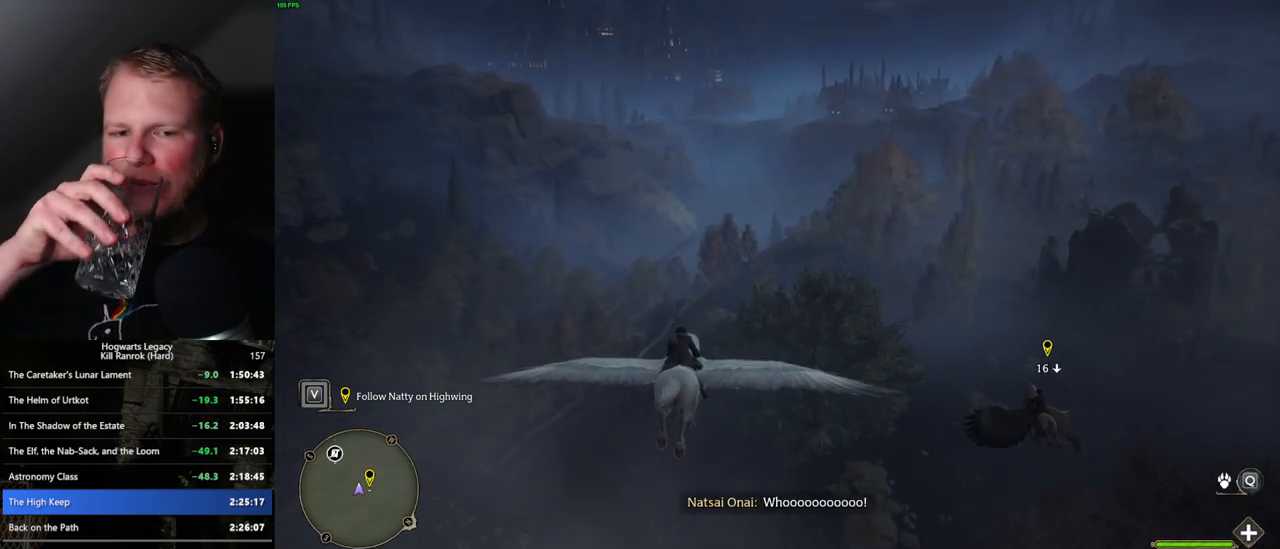
{"keys": ["w"], "mouse": [], "events": [[283, "ctrl_l", "up"]]}
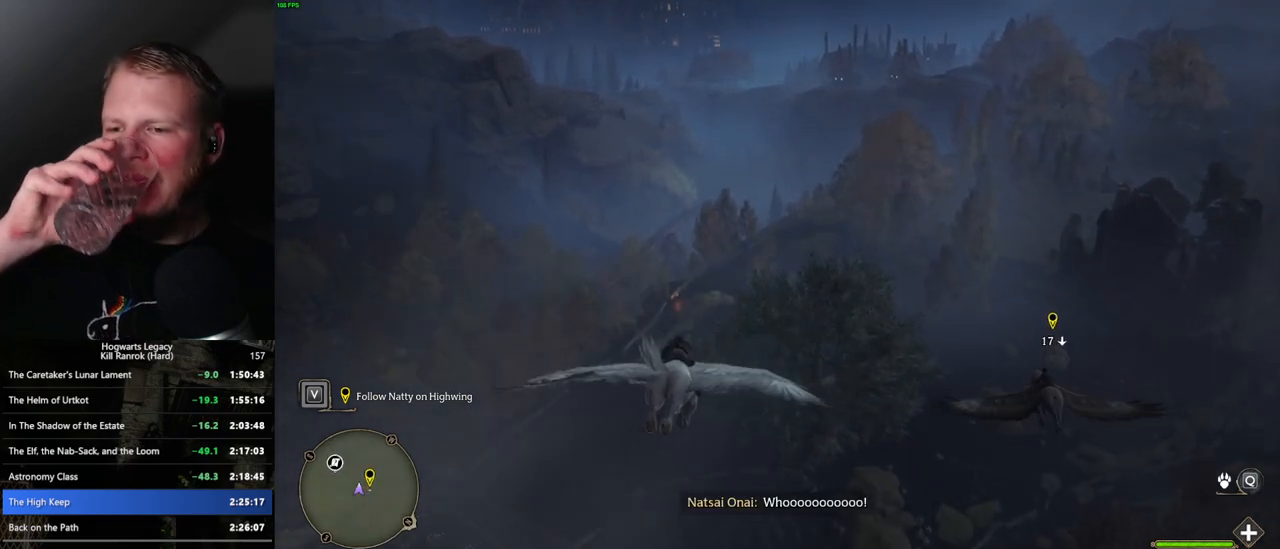
{"keys": ["ctrl_l", "w"], "mouse": [], "events": [[67, "ctrl_l", "down"], [183, "ctrl_l", "up"], [417, "ctrl_l", "down"]]}
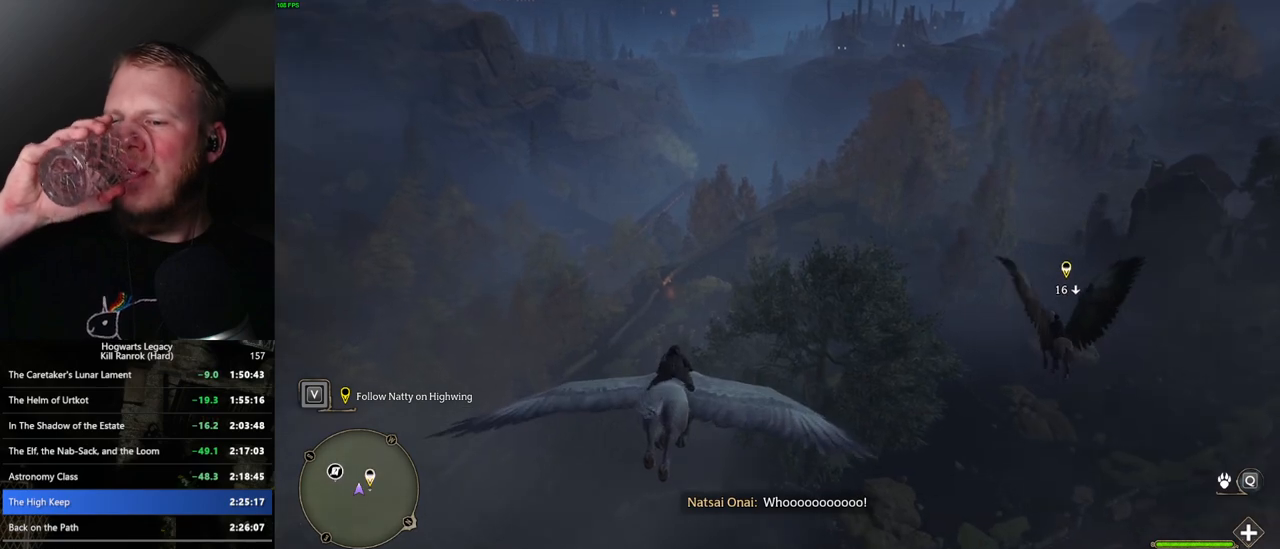
{"keys": ["w"], "mouse": [], "events": [[33, "ctrl_l", "up"], [217, "ctrl_l", "down"], [283, "ctrl_l", "up"]]}
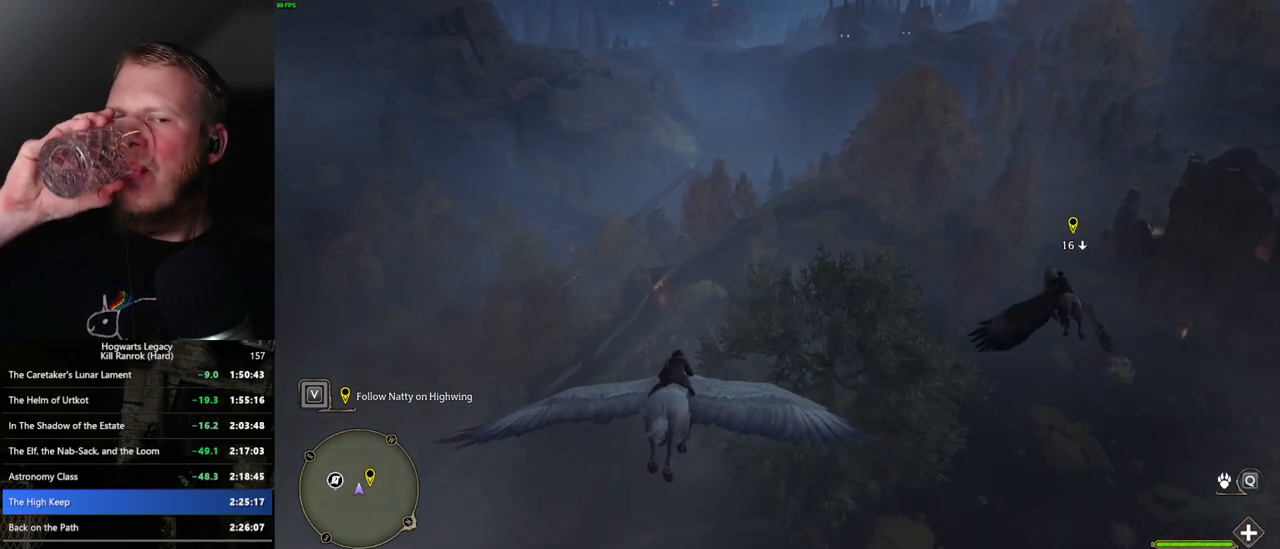
{"keys": ["w"], "mouse": [], "events": [[17, "ctrl_l", "down"], [200, "ctrl_l", "up"]]}
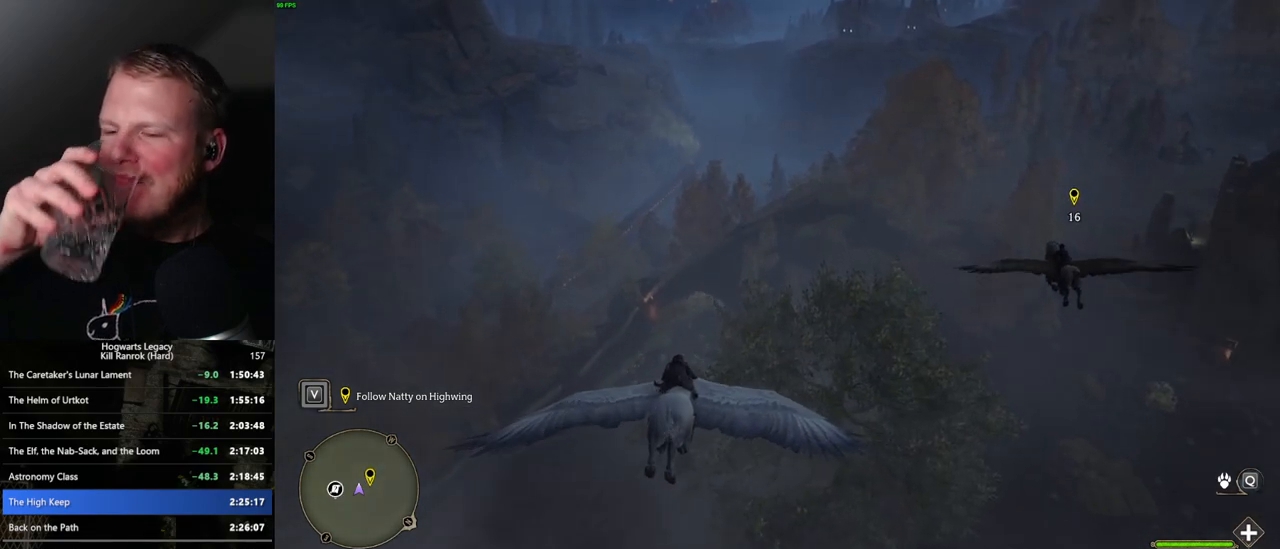
{"keys": ["w"], "mouse": [], "events": [[267, "ctrl_l", "down"], [417, "ctrl_l", "up"]]}
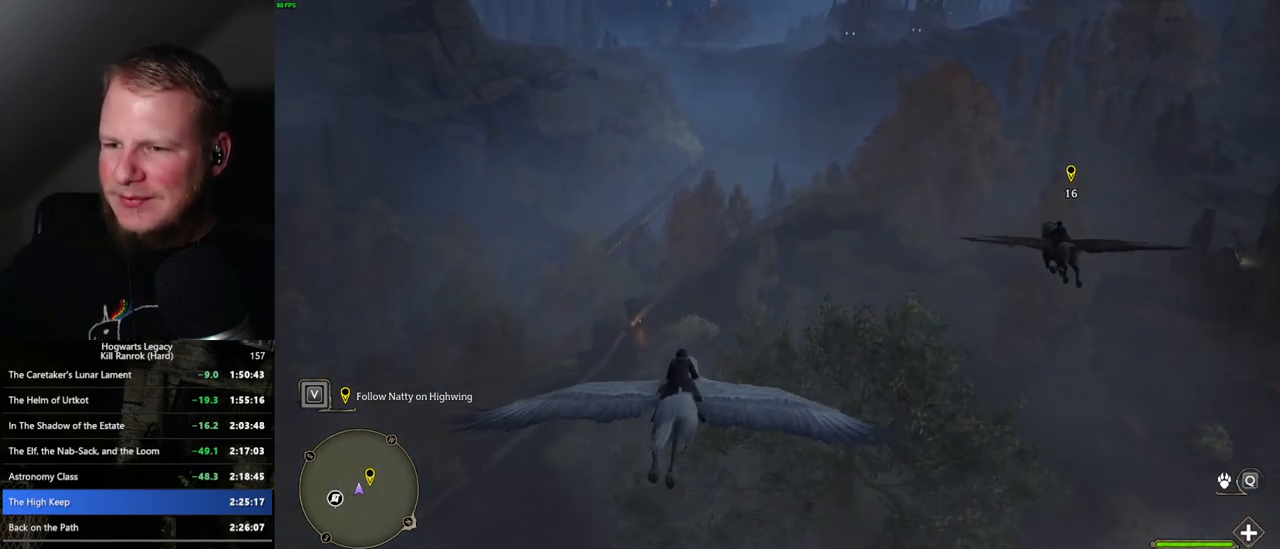
{"keys": ["w"], "mouse": [], "events": [[133, "a", "down"], [233, "a", "up"]]}
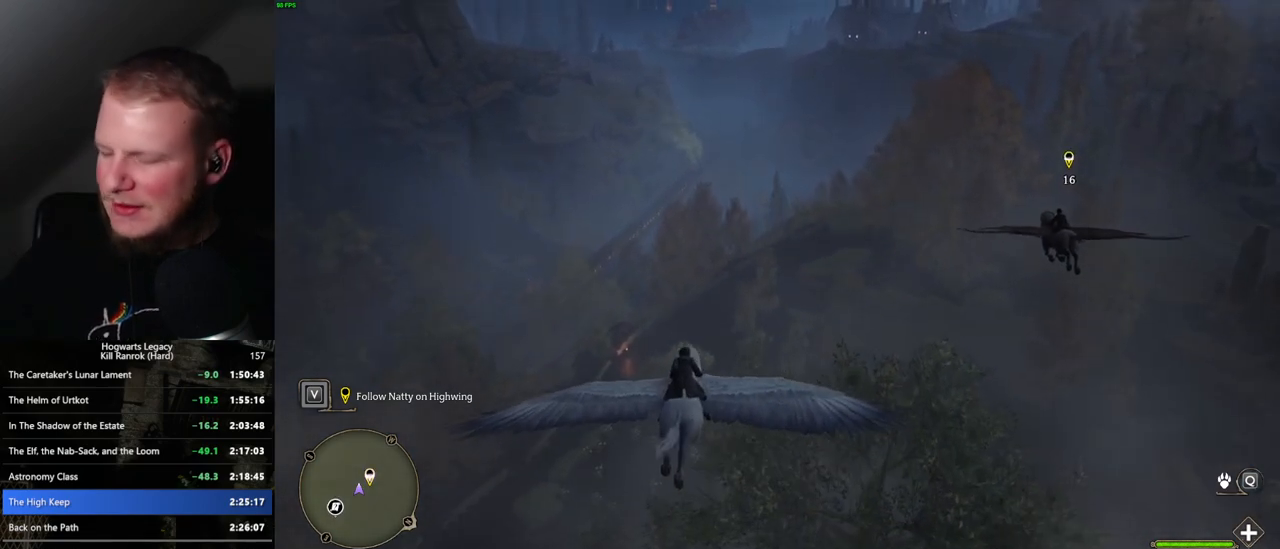
{"keys": ["a", "w"], "mouse": [], "events": [[467, "a", "down"]]}
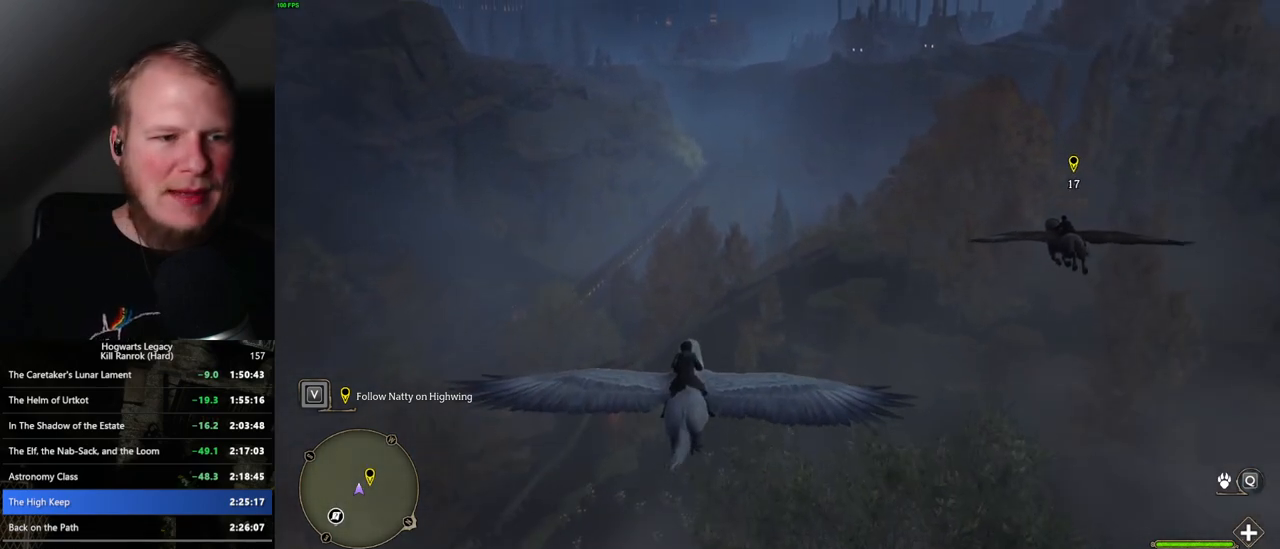
{"keys": ["w"], "mouse": [], "events": [[33, "a", "up"]]}
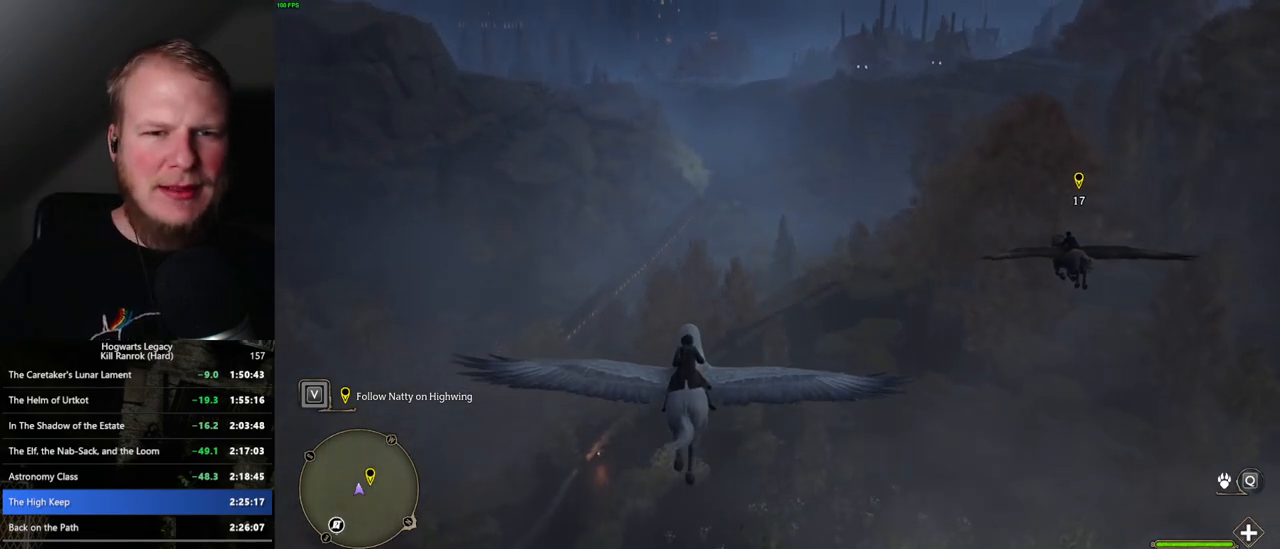
{"keys": ["w"], "mouse": [], "events": []}
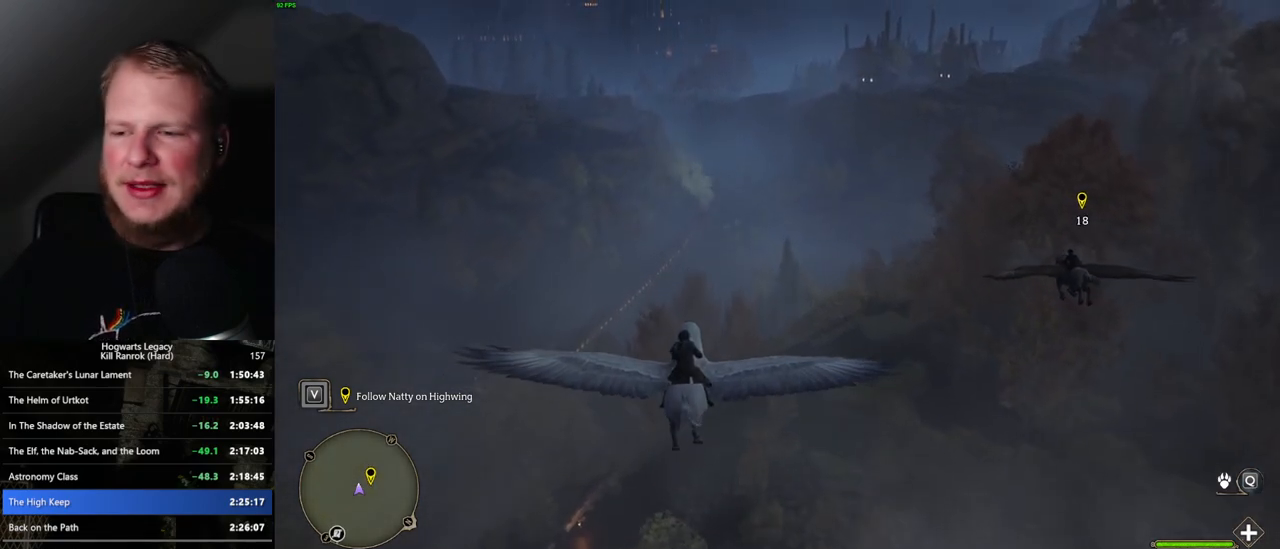
{"keys": ["w"], "mouse": [], "events": []}
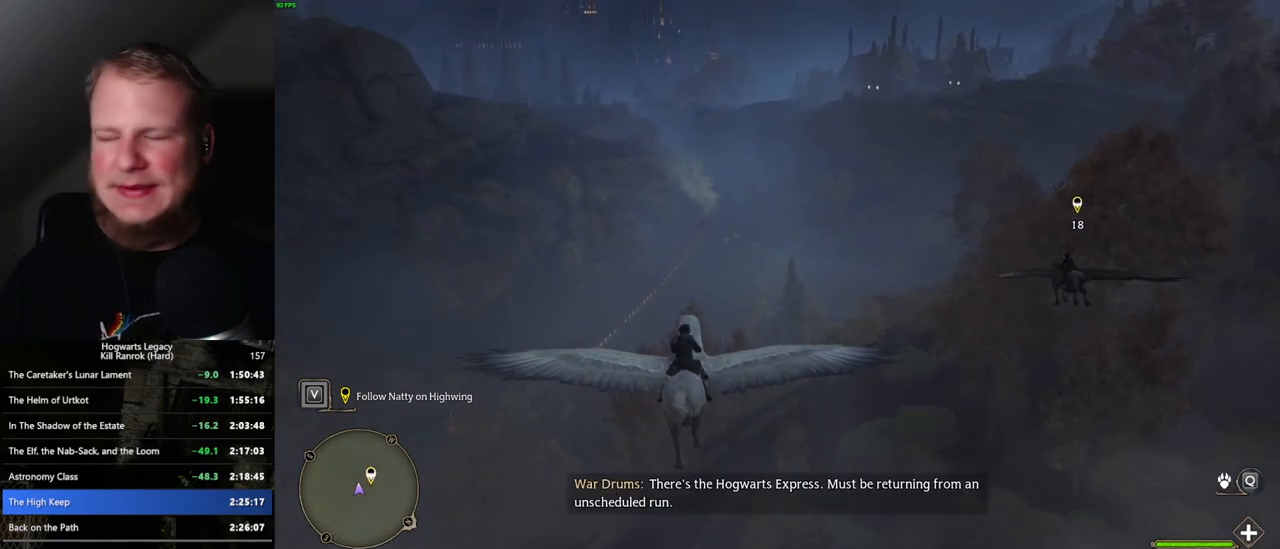
{"keys": ["w"], "mouse": [], "events": []}